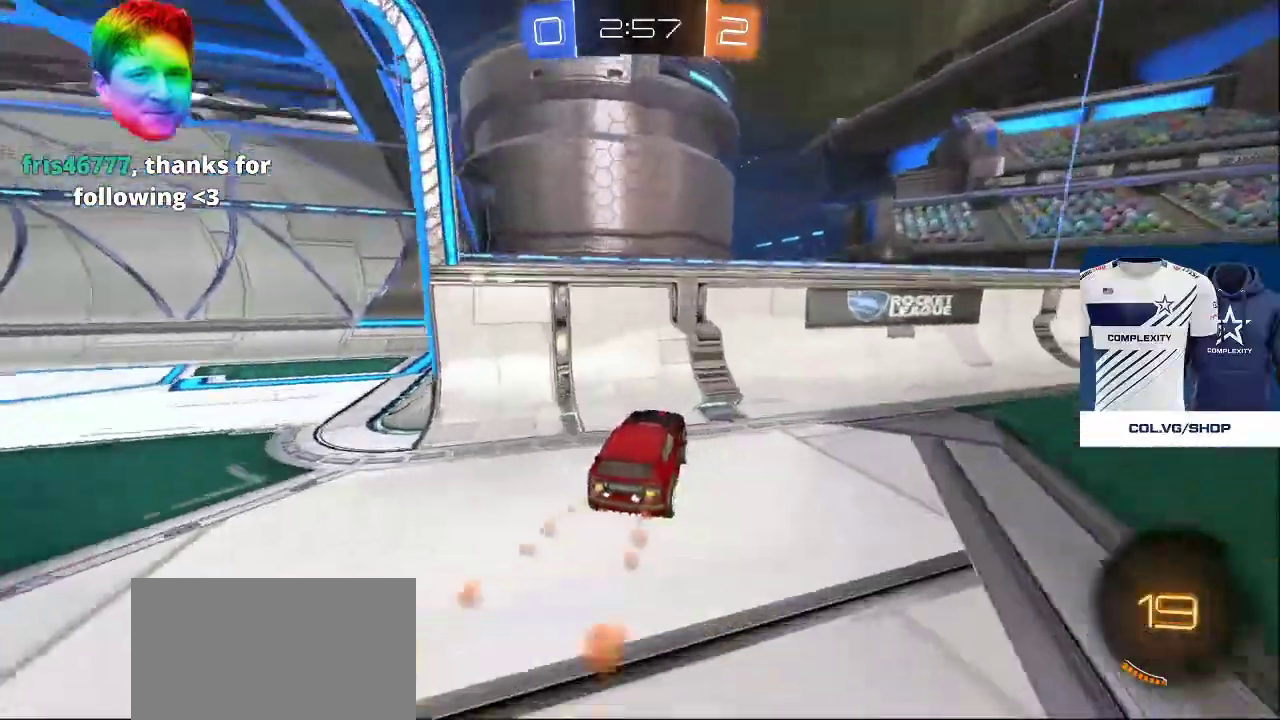
Gameplay with a controller (PlayStation layout); each line is a JSON object with the inputs held at the frame after it. "events" lists button and stick changes between this image and that frame as [ms after this image, input, new state], when the widget could be followed in between.
{"buttons": [], "left_stick": "center", "right_stick": "center", "events": []}
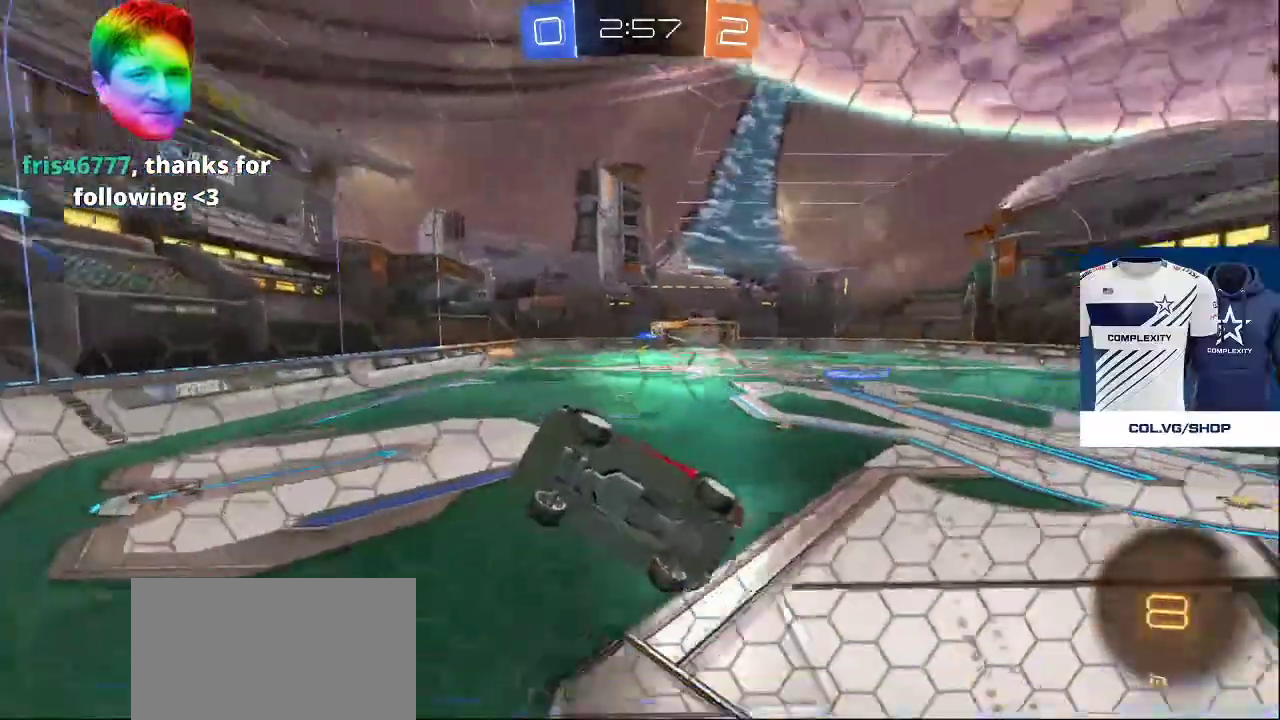
{"buttons": [], "left_stick": "center", "right_stick": "center", "events": []}
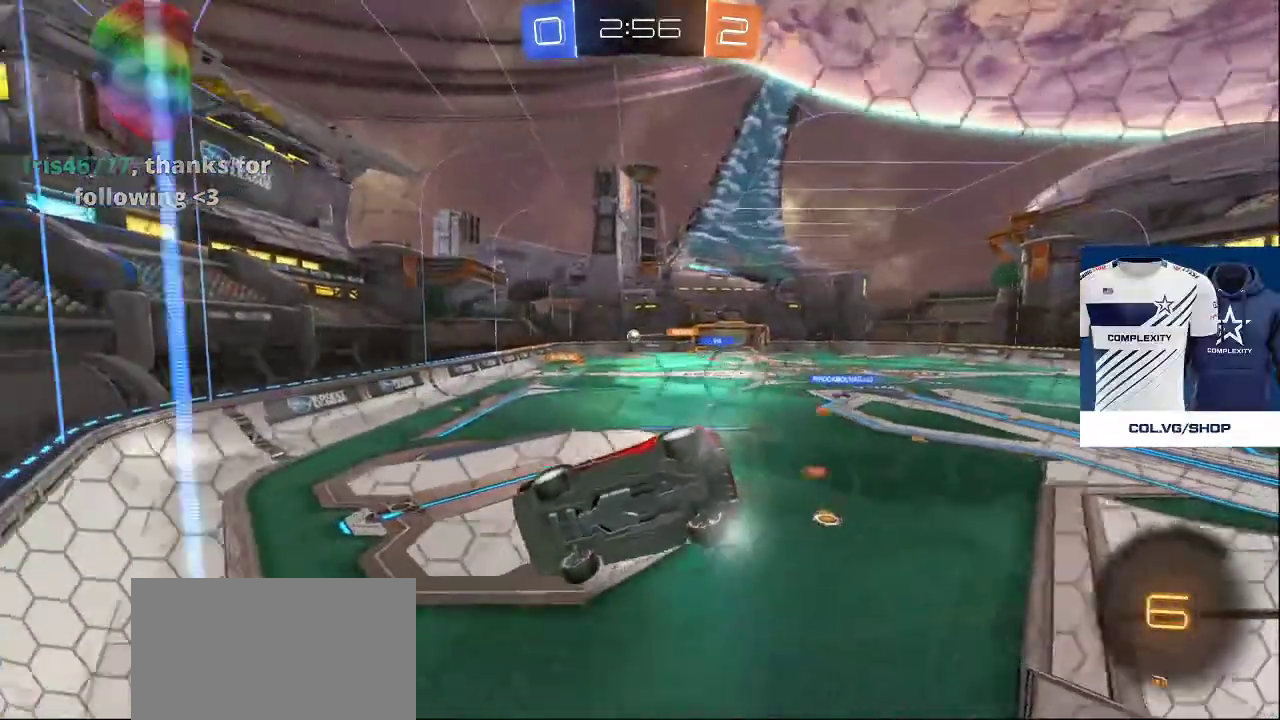
{"buttons": [], "left_stick": "center", "right_stick": "center", "events": []}
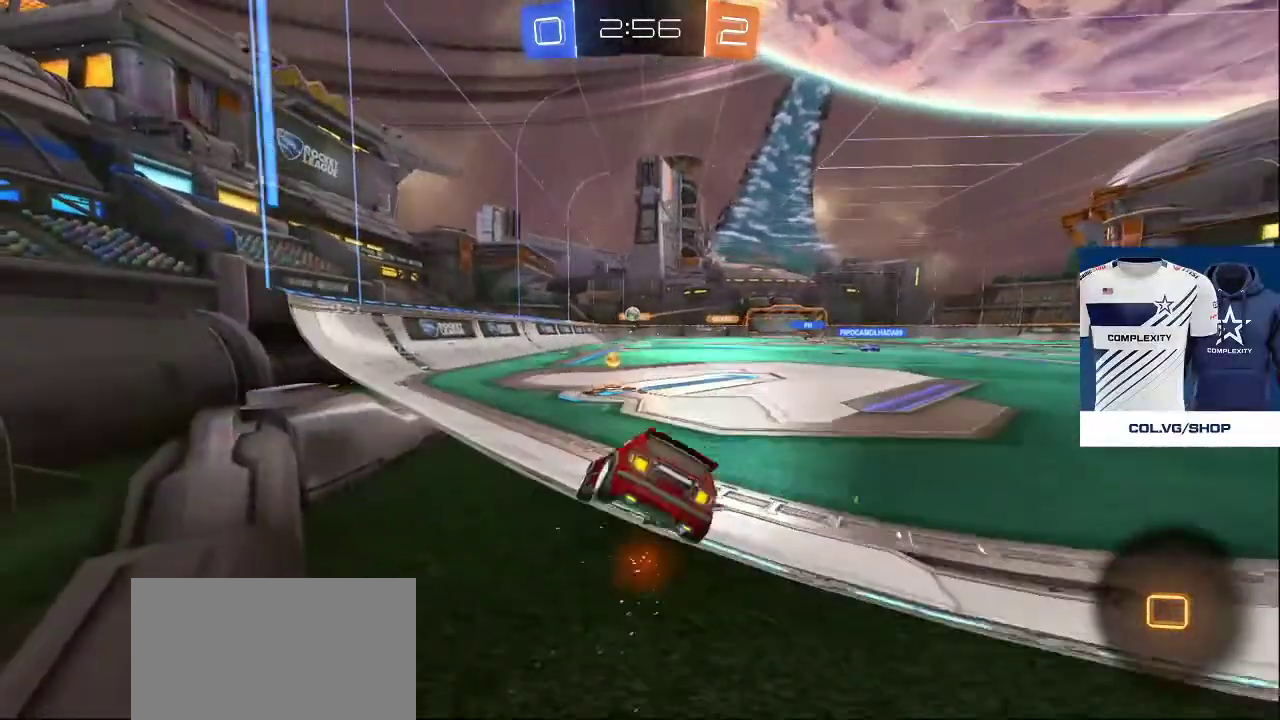
{"buttons": [], "left_stick": "center", "right_stick": "center", "events": []}
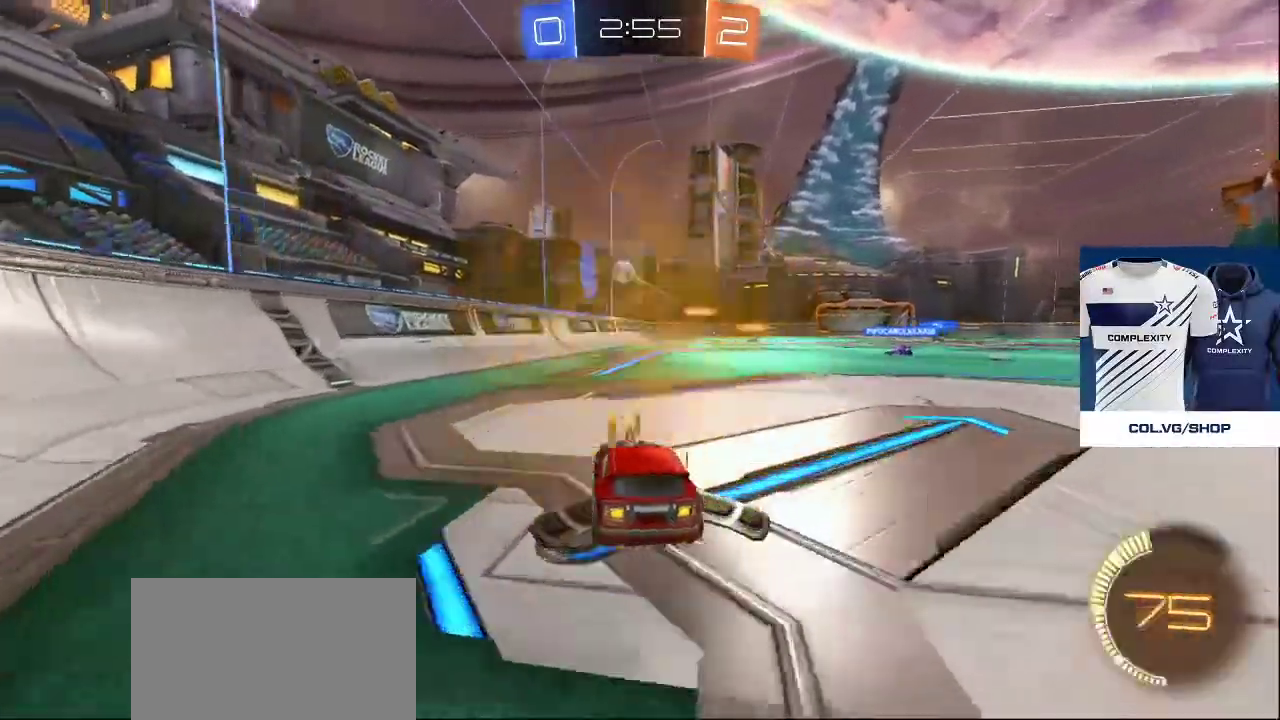
{"buttons": ["CROSS"], "left_stick": "center", "right_stick": "center", "events": [[150, "CROSS", "down"], [250, "CROSS", "up"], [433, "CROSS", "down"]]}
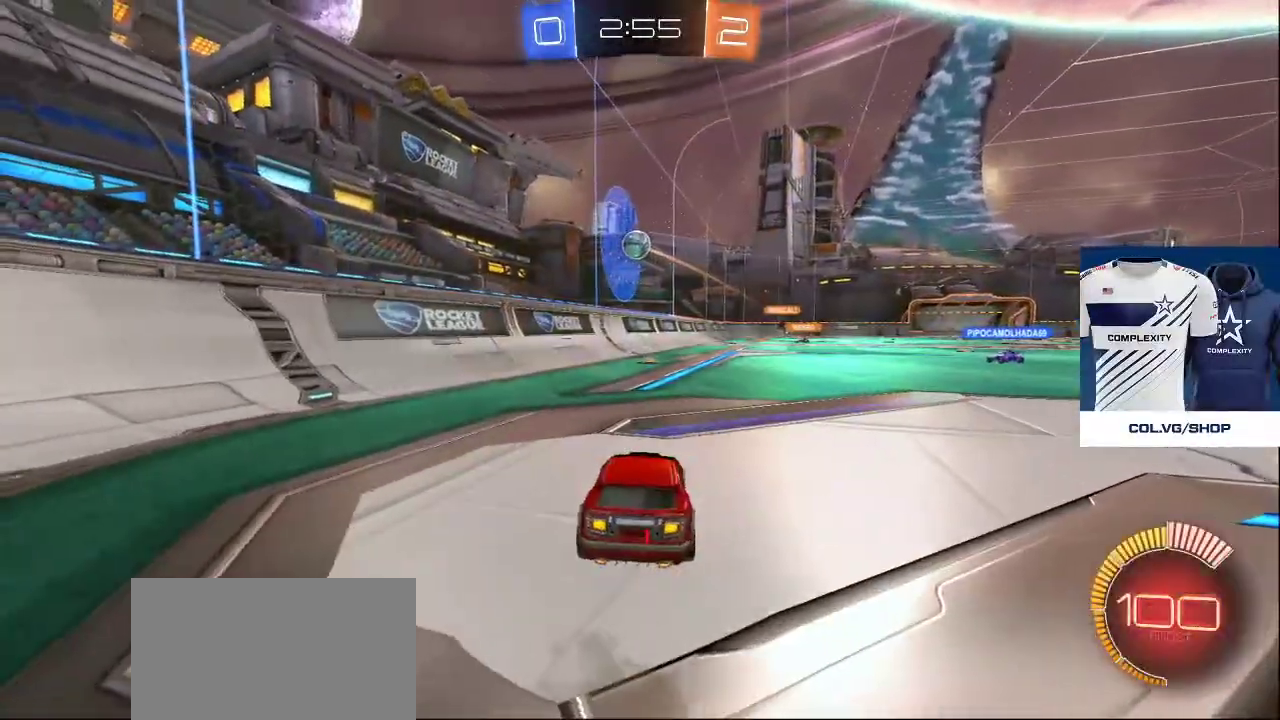
{"buttons": [], "left_stick": "center", "right_stick": "center", "events": [[17, "CROSS", "up"], [283, "CROSS", "down"], [400, "CROSS", "up"]]}
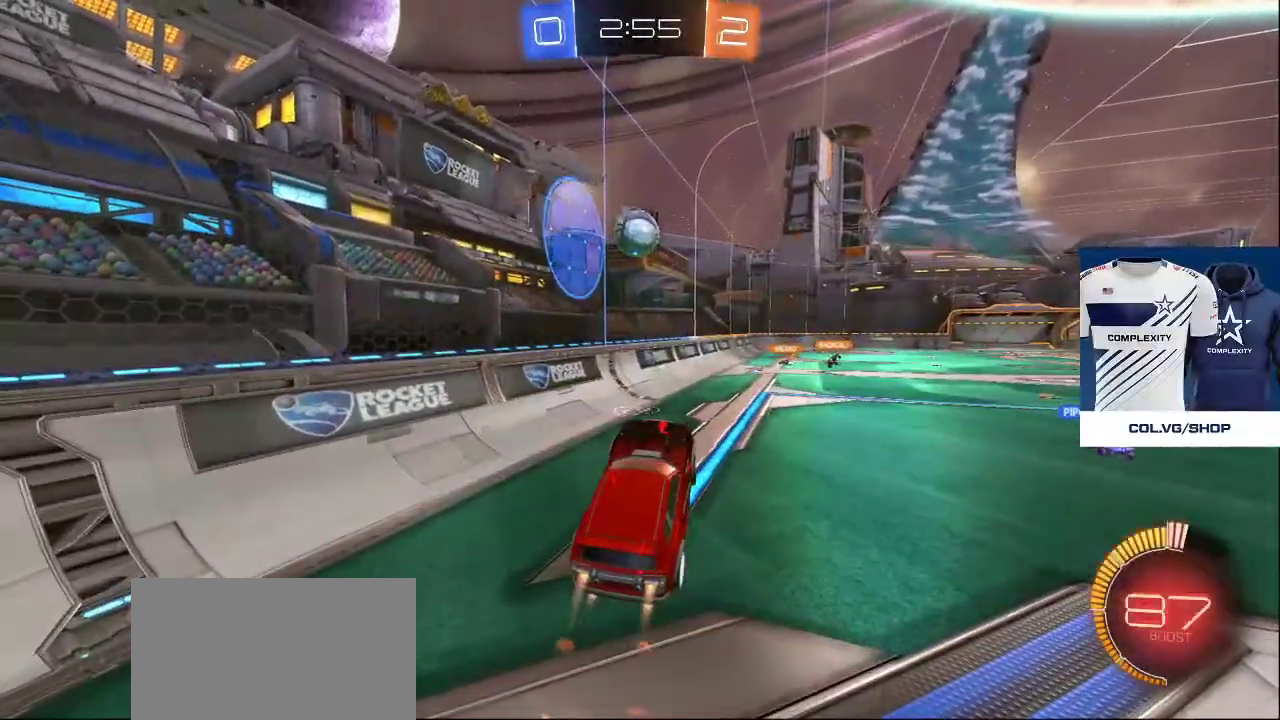
{"buttons": [], "left_stick": "center", "right_stick": "center", "events": [[83, "CROSS", "down"], [183, "CROSS", "up"], [383, "CROSS", "down"], [483, "CROSS", "up"]]}
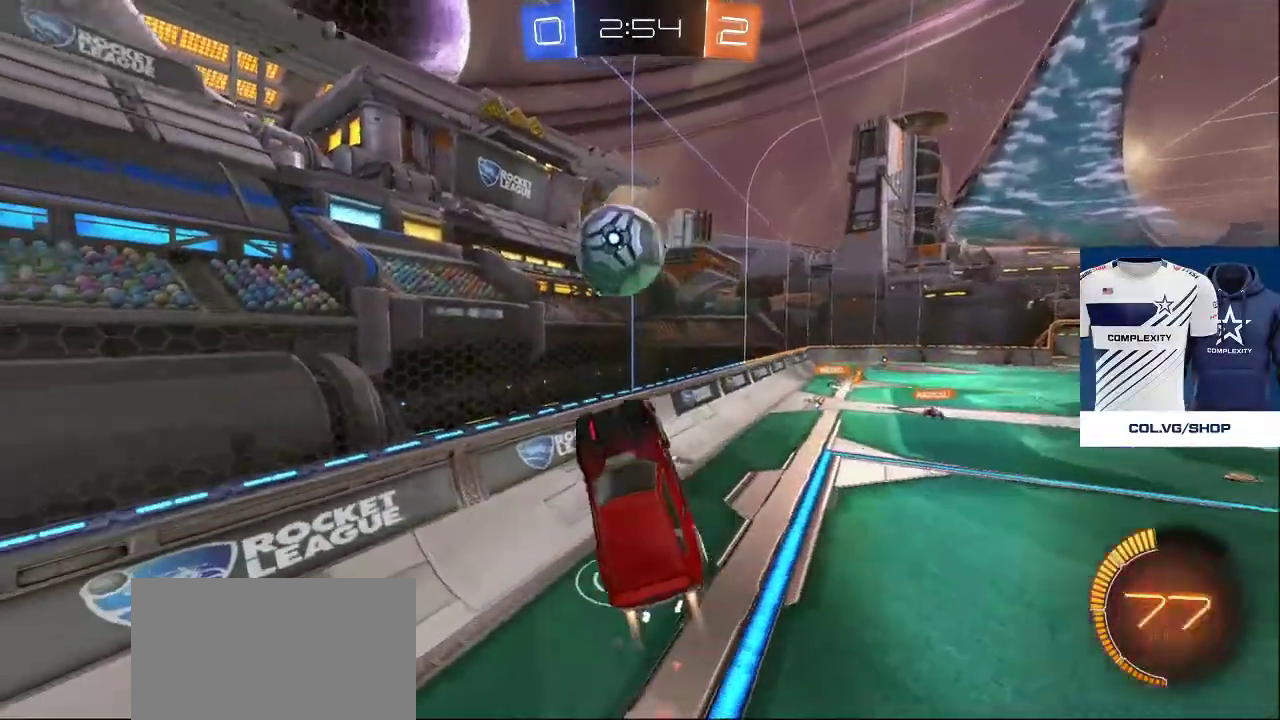
{"buttons": ["CROSS"], "left_stick": "center", "right_stick": "center", "events": [[333, "CROSS", "down"], [417, "CROSS", "up"], [500, "CROSS", "down"]]}
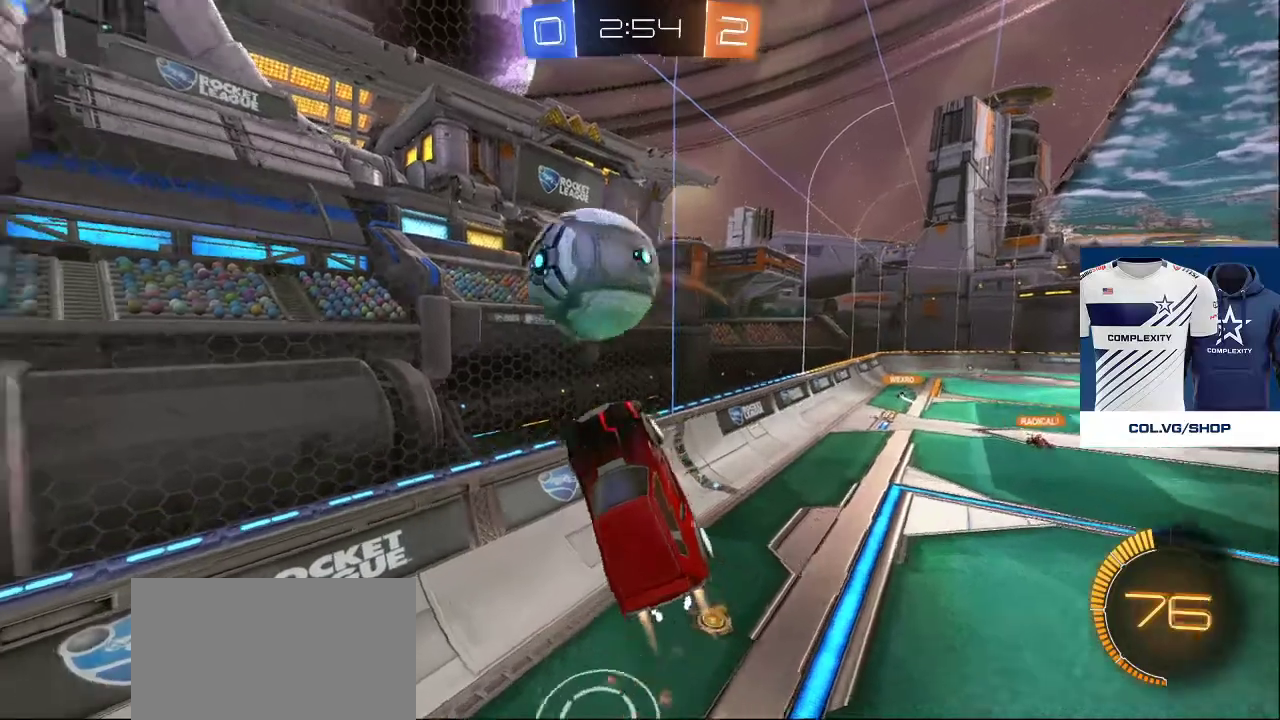
{"buttons": ["CROSS"], "left_stick": "center", "right_stick": "center", "events": [[100, "CROSS", "up"], [450, "CROSS", "down"]]}
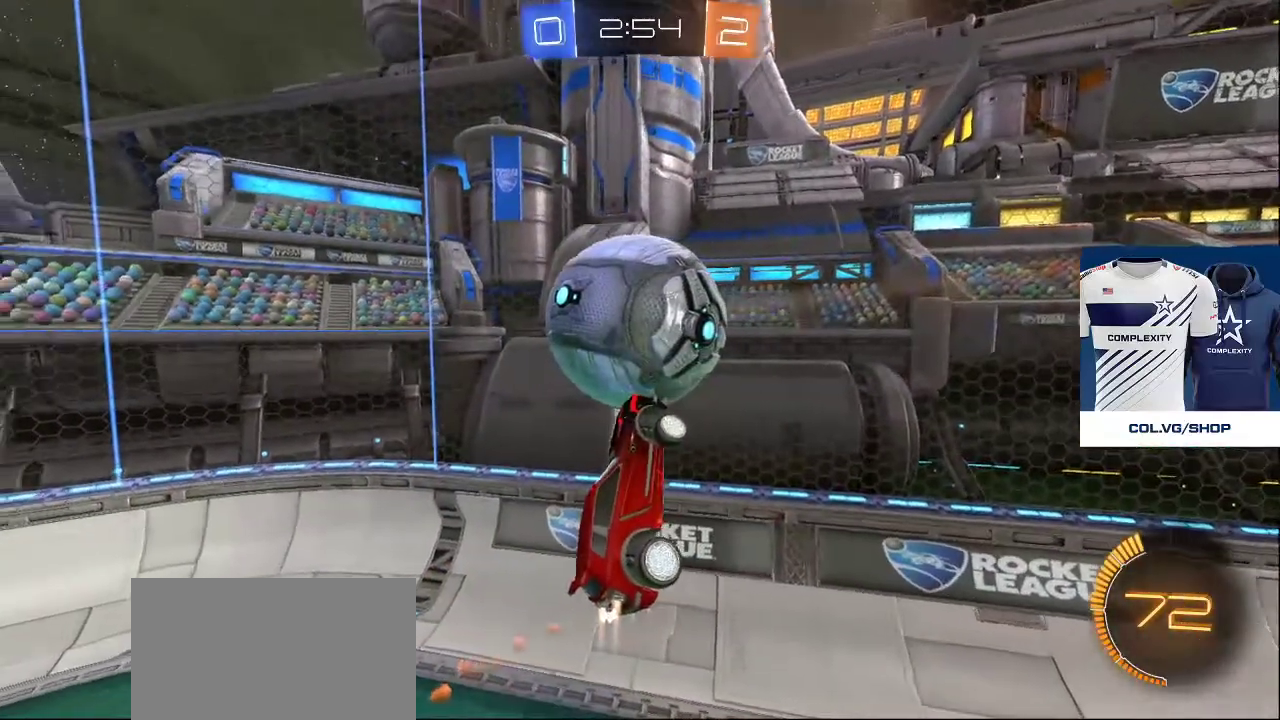
{"buttons": [], "left_stick": "center", "right_stick": "center", "events": [[50, "CROSS", "up"]]}
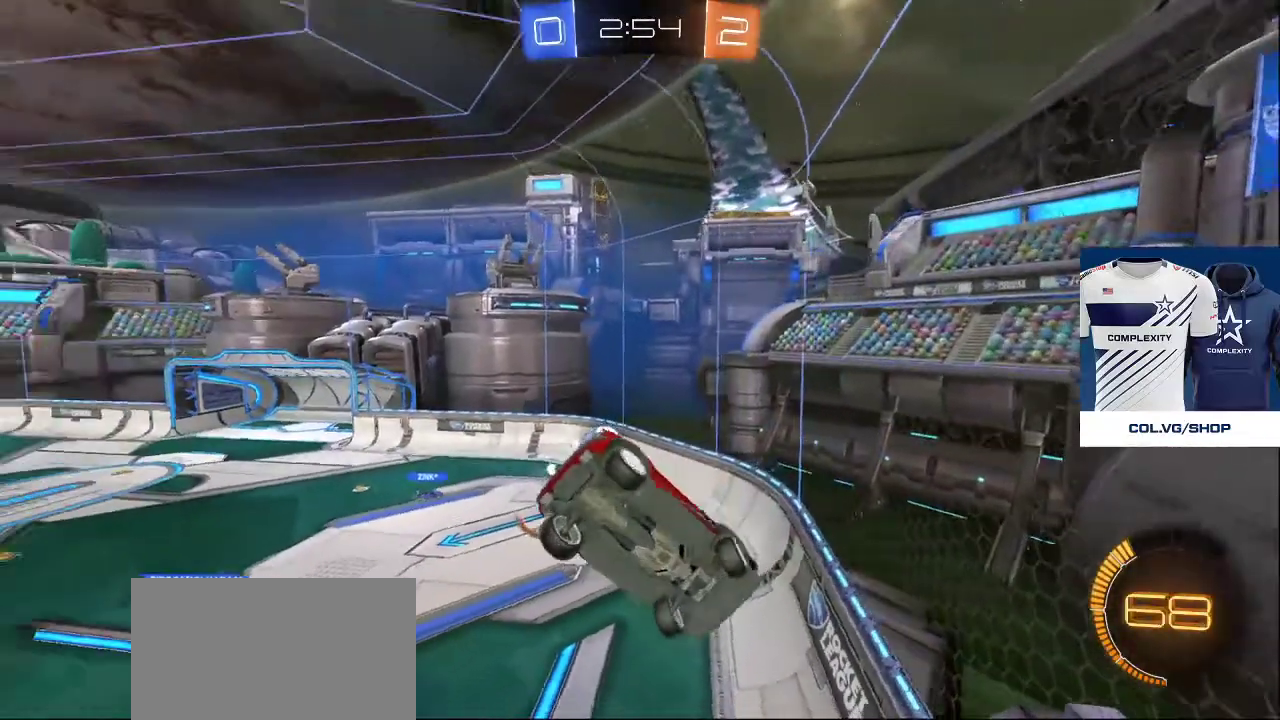
{"buttons": [], "left_stick": "center", "right_stick": "center", "events": [[33, "CROSS", "down"], [133, "CROSS", "up"]]}
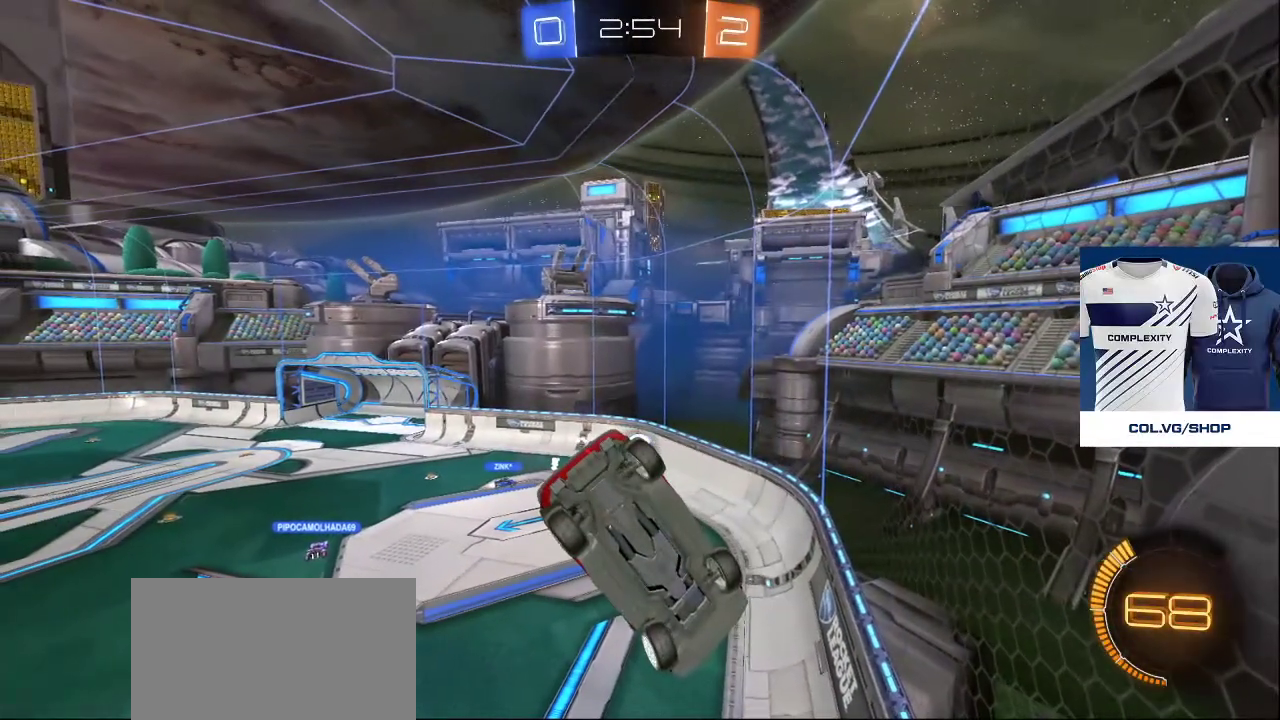
{"buttons": [], "left_stick": "center", "right_stick": "center", "events": []}
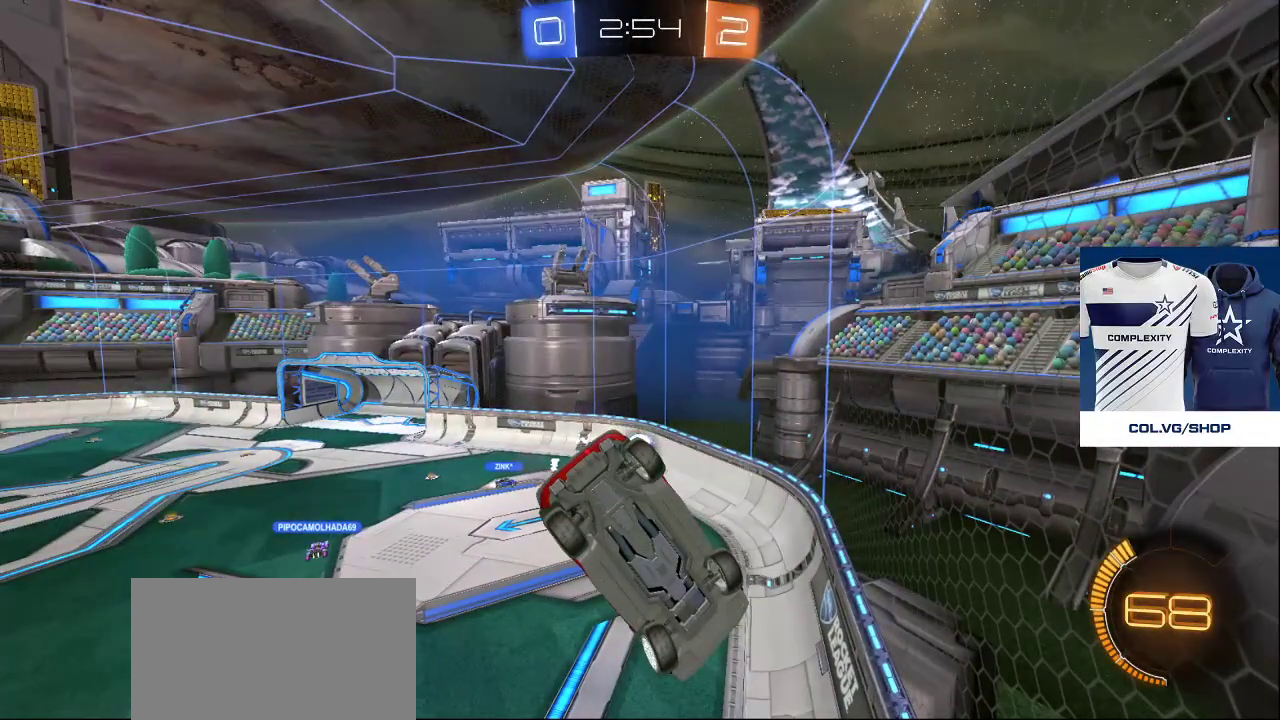
{"buttons": [], "left_stick": "center", "right_stick": "center", "events": []}
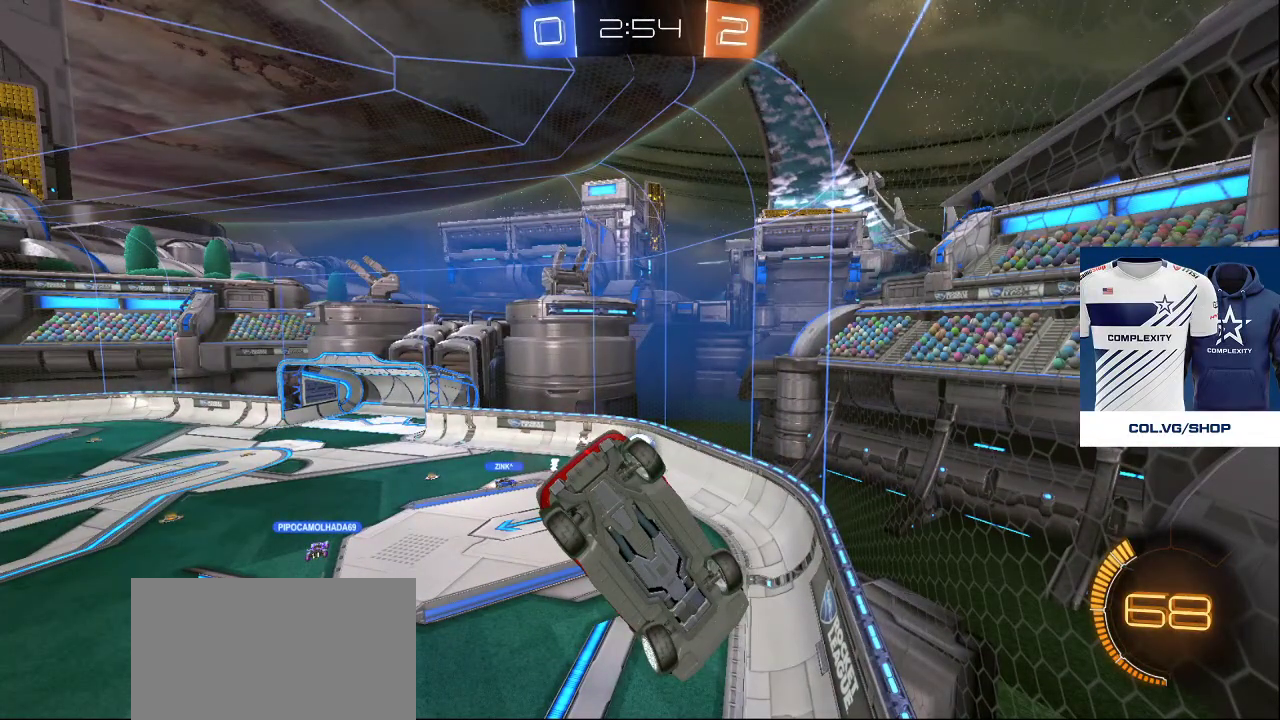
{"buttons": [], "left_stick": "center", "right_stick": "center", "events": []}
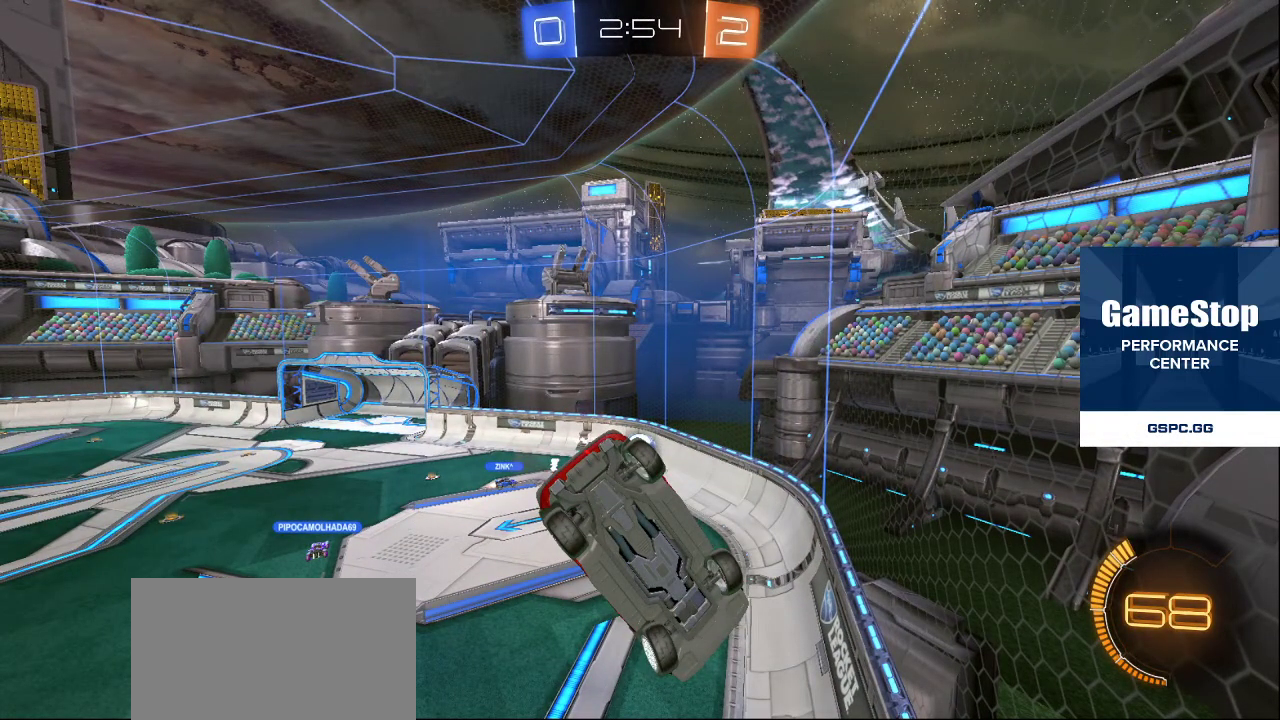
{"buttons": [], "left_stick": "center", "right_stick": "center", "events": []}
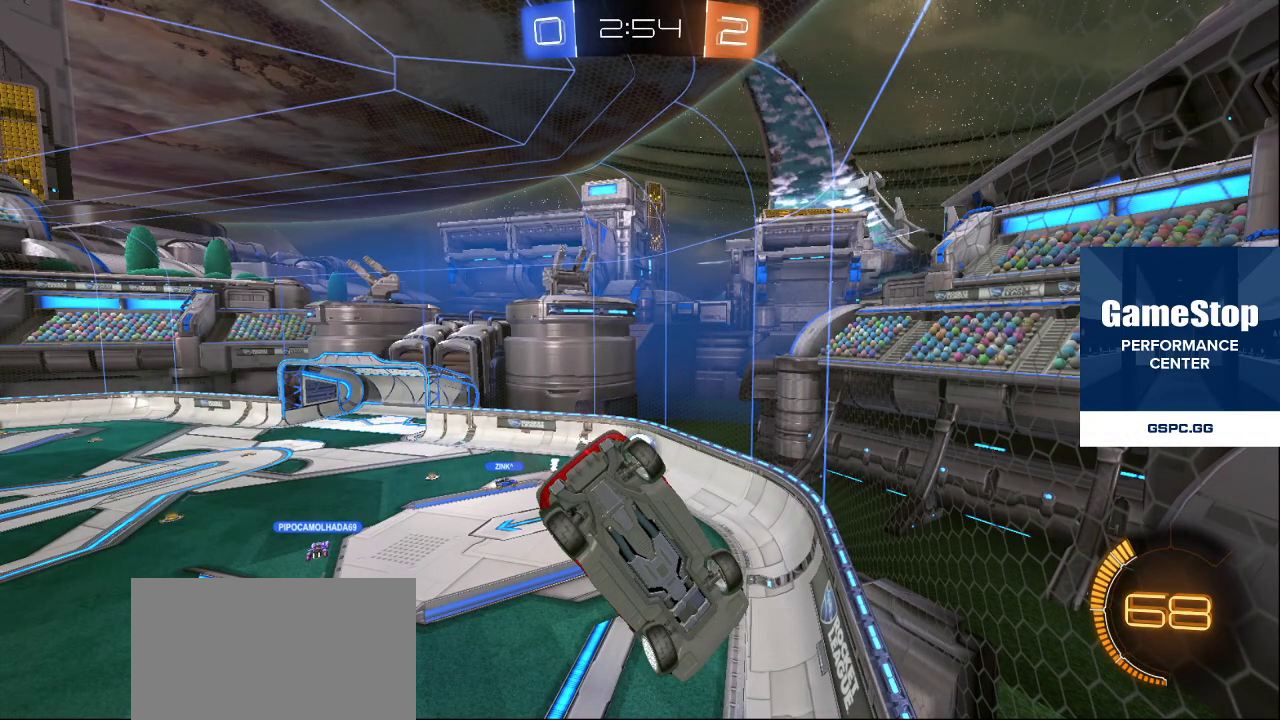
{"buttons": [], "left_stick": "center", "right_stick": "center", "events": []}
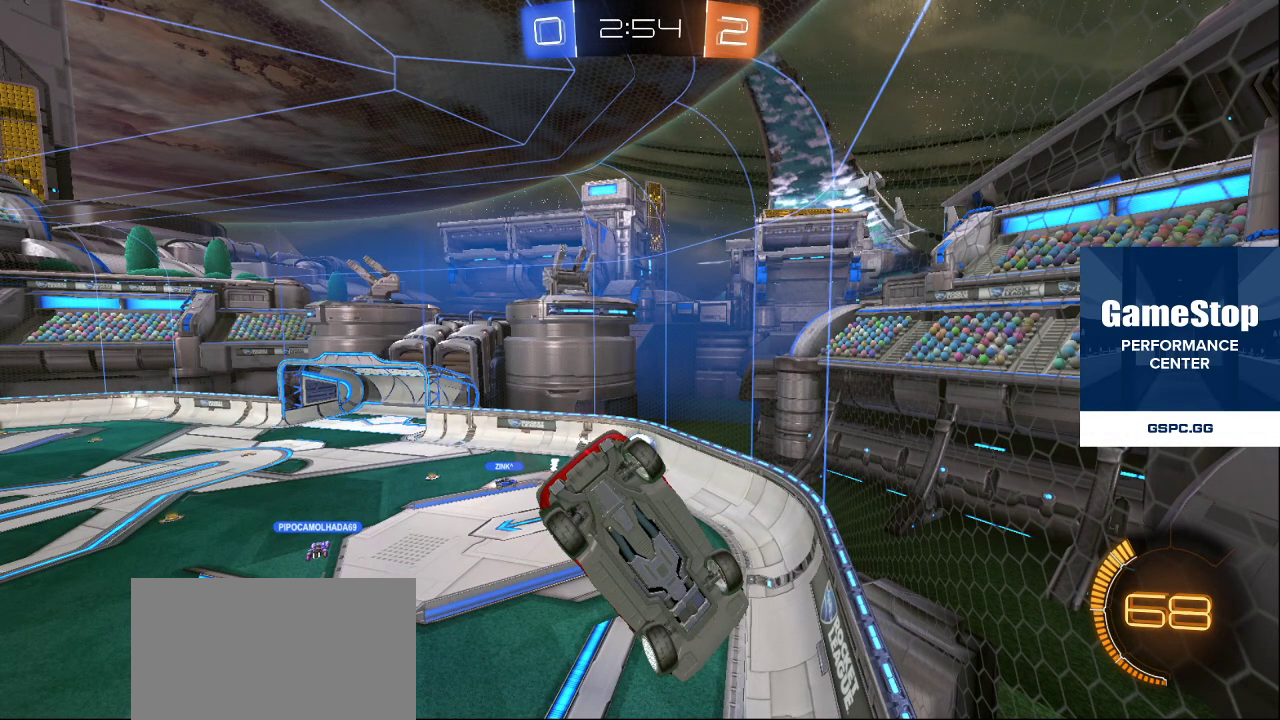
{"buttons": [], "left_stick": "center", "right_stick": "center", "events": []}
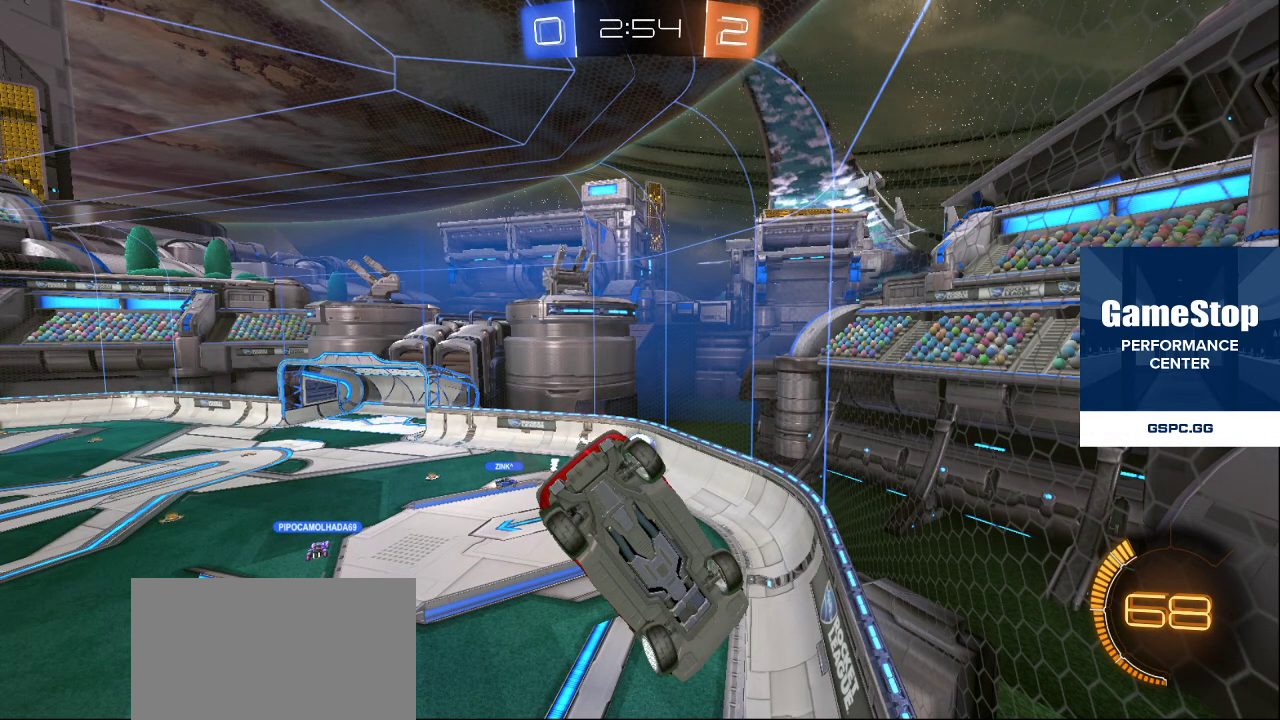
{"buttons": [], "left_stick": "center", "right_stick": "center", "events": []}
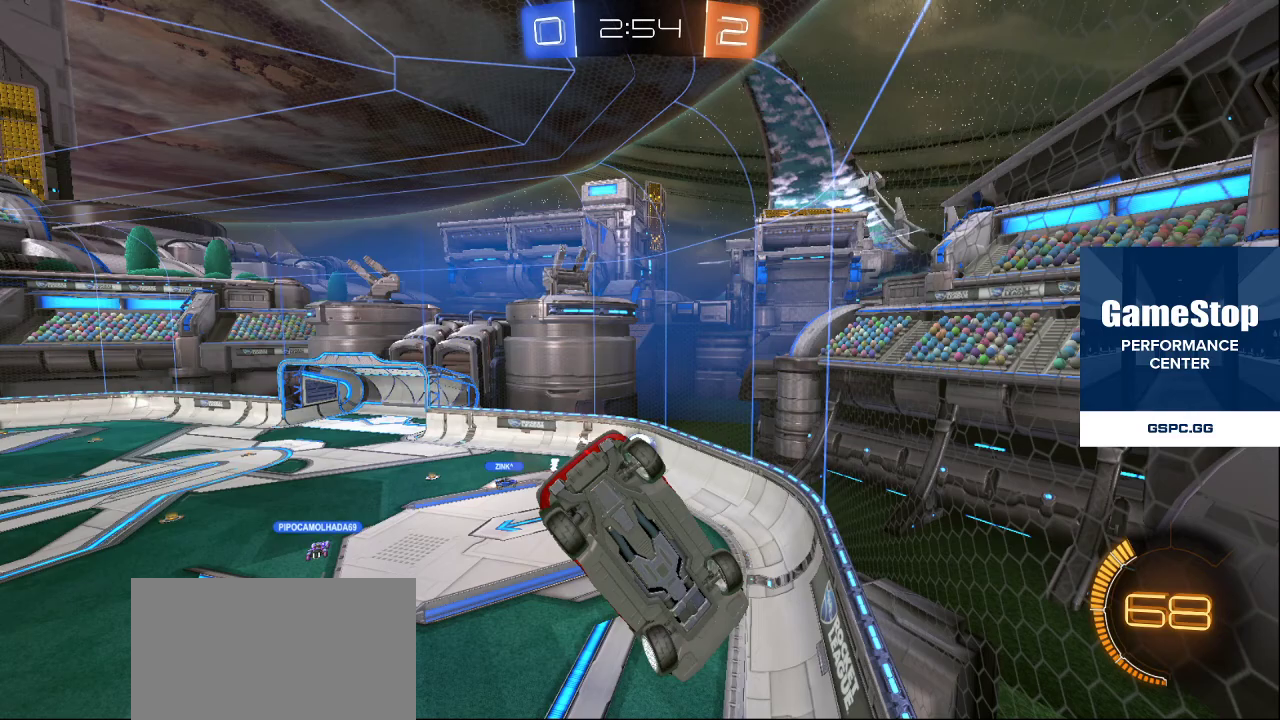
{"buttons": [], "left_stick": "center", "right_stick": "center", "events": []}
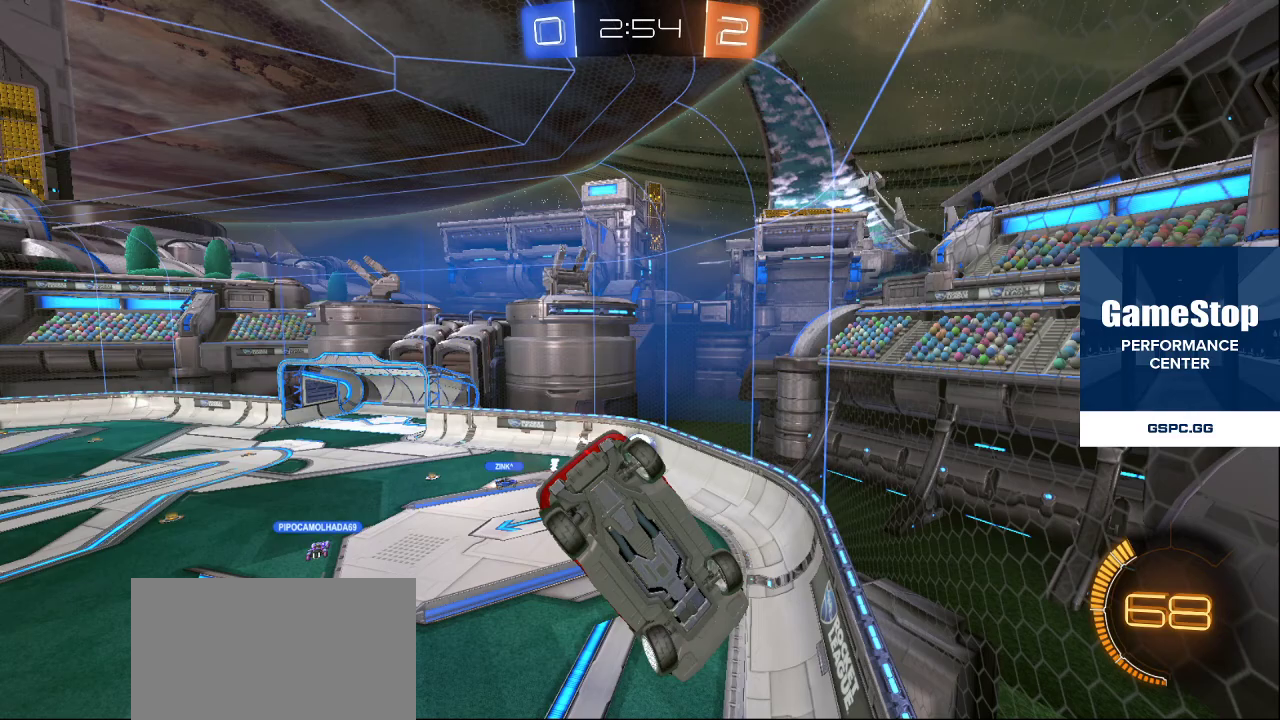
{"buttons": [], "left_stick": "center", "right_stick": "center", "events": []}
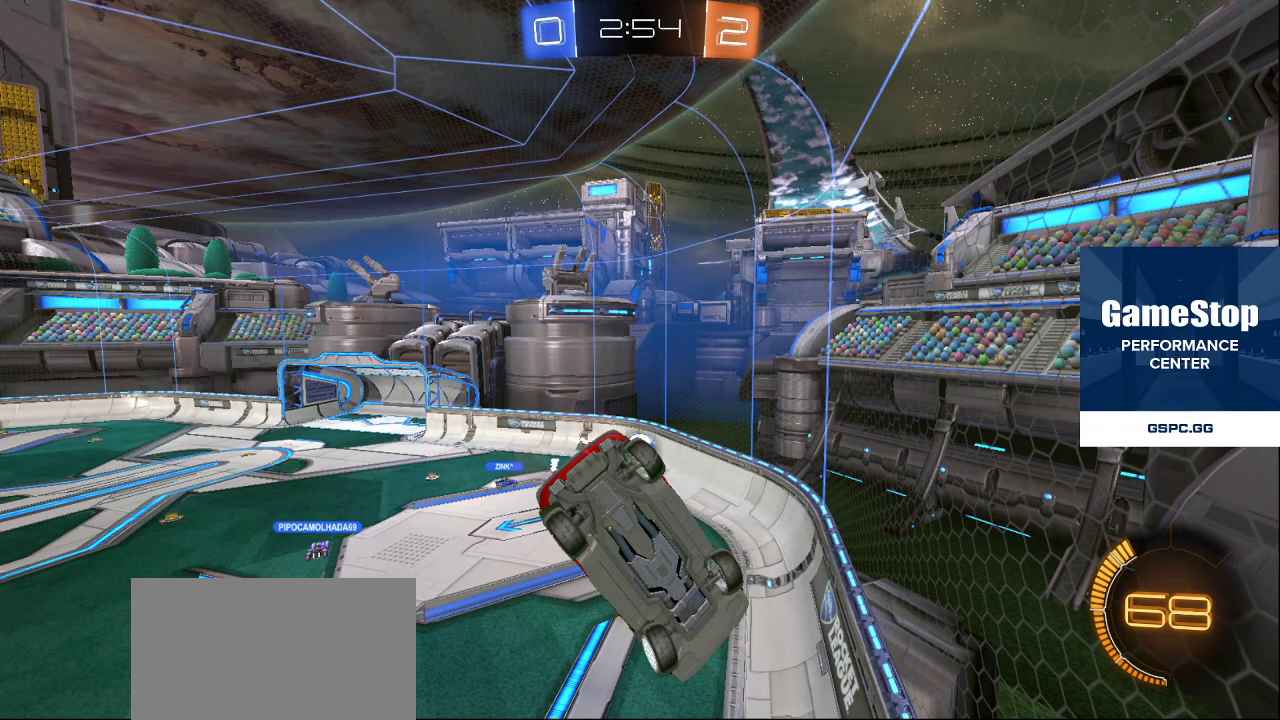
{"buttons": [], "left_stick": "center", "right_stick": "center", "events": [[350, "CROSS", "down"], [450, "CROSS", "up"]]}
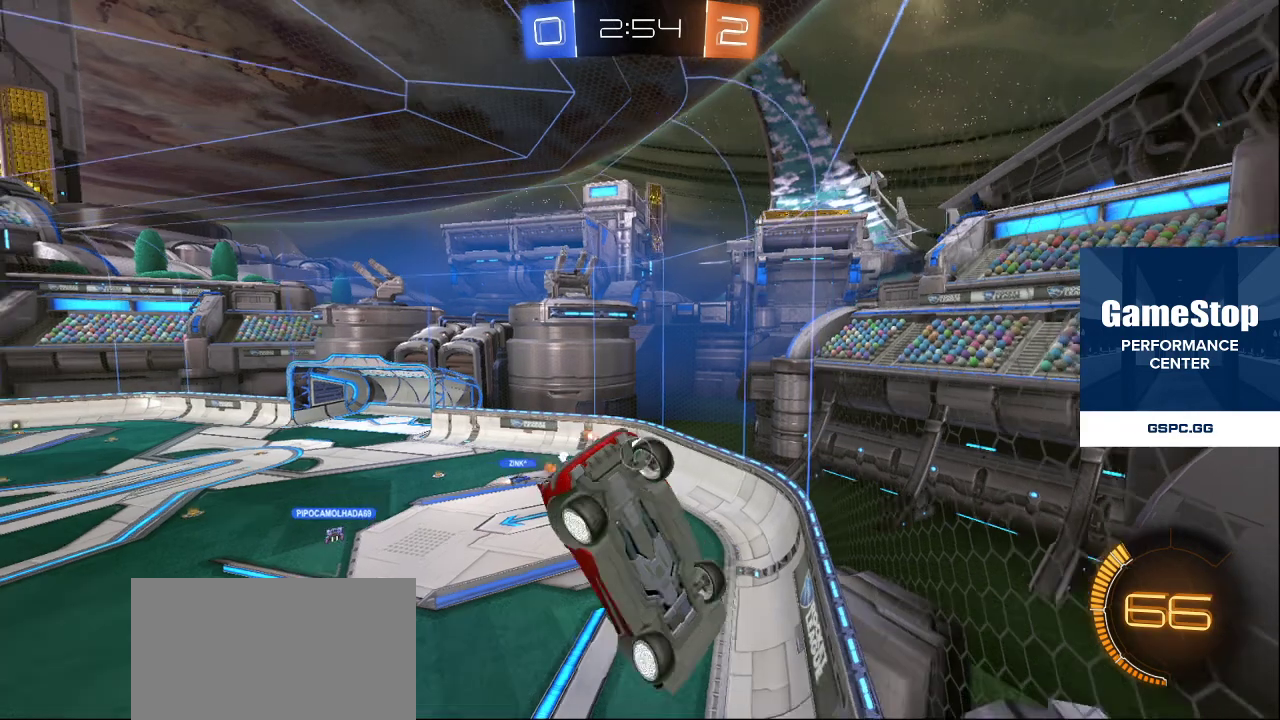
{"buttons": [], "left_stick": "center", "right_stick": "center", "events": []}
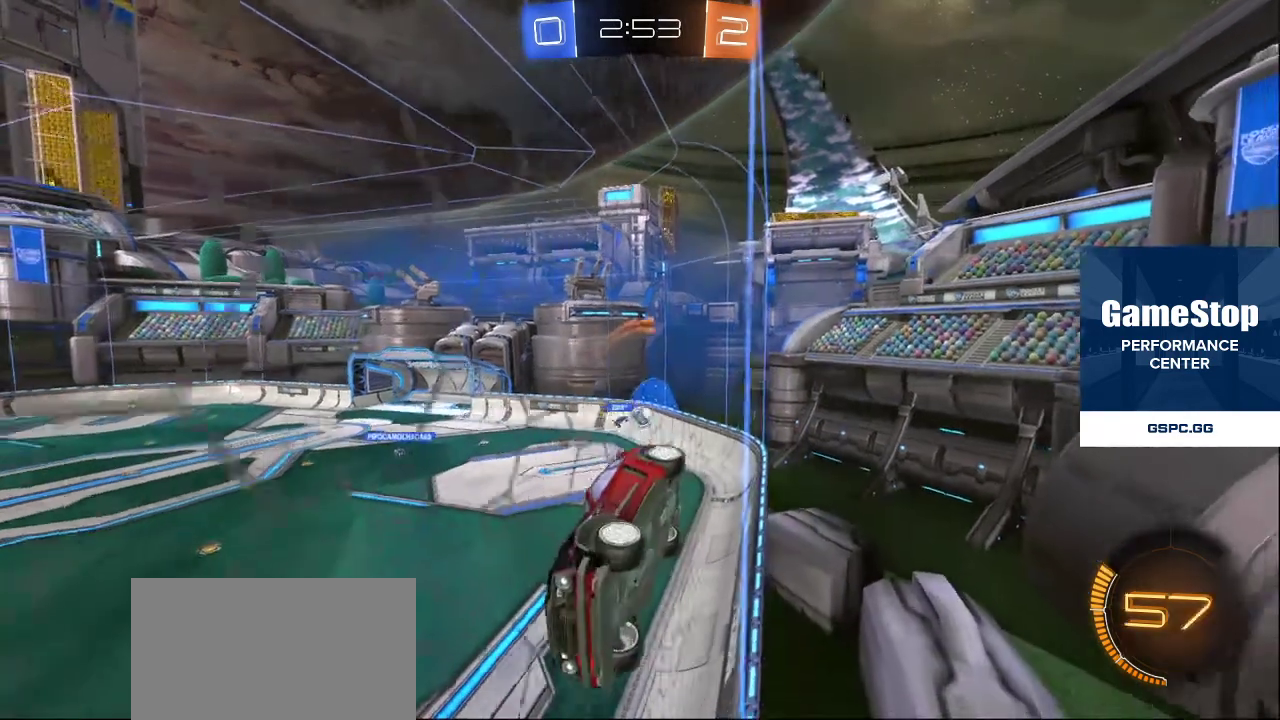
{"buttons": [], "left_stick": "center", "right_stick": "center", "events": []}
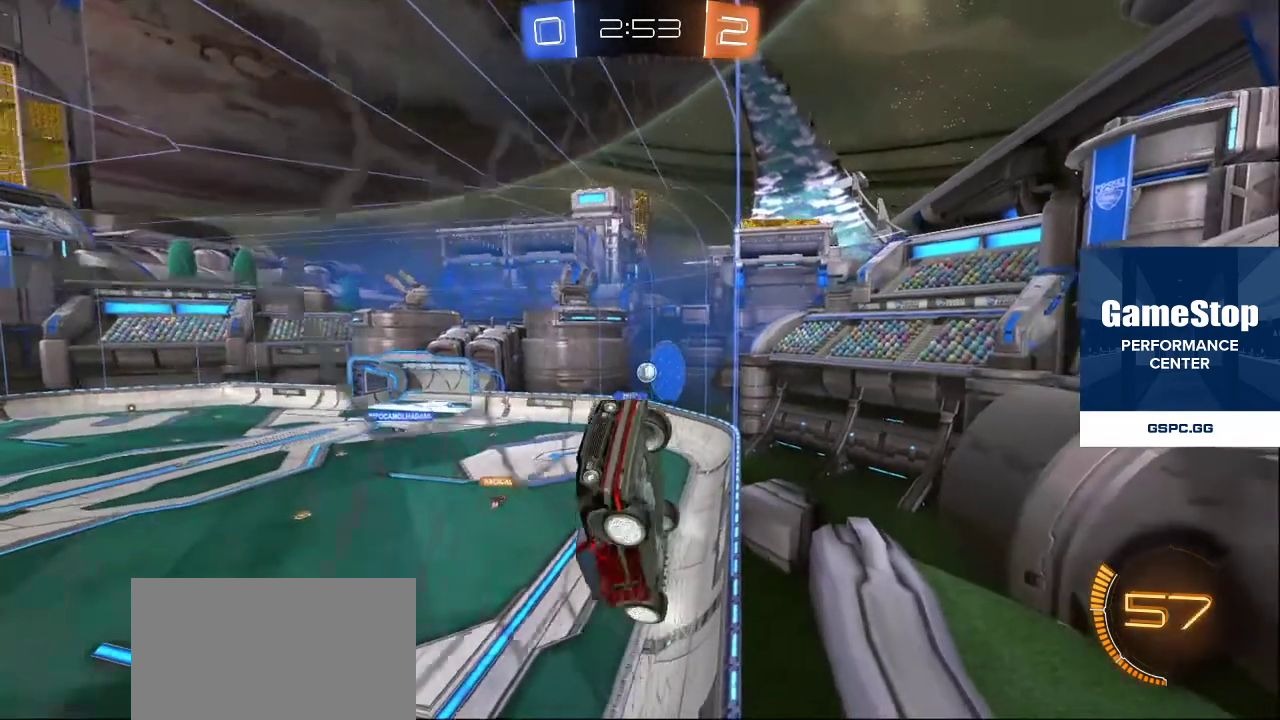
{"buttons": [], "left_stick": "center", "right_stick": "center", "events": []}
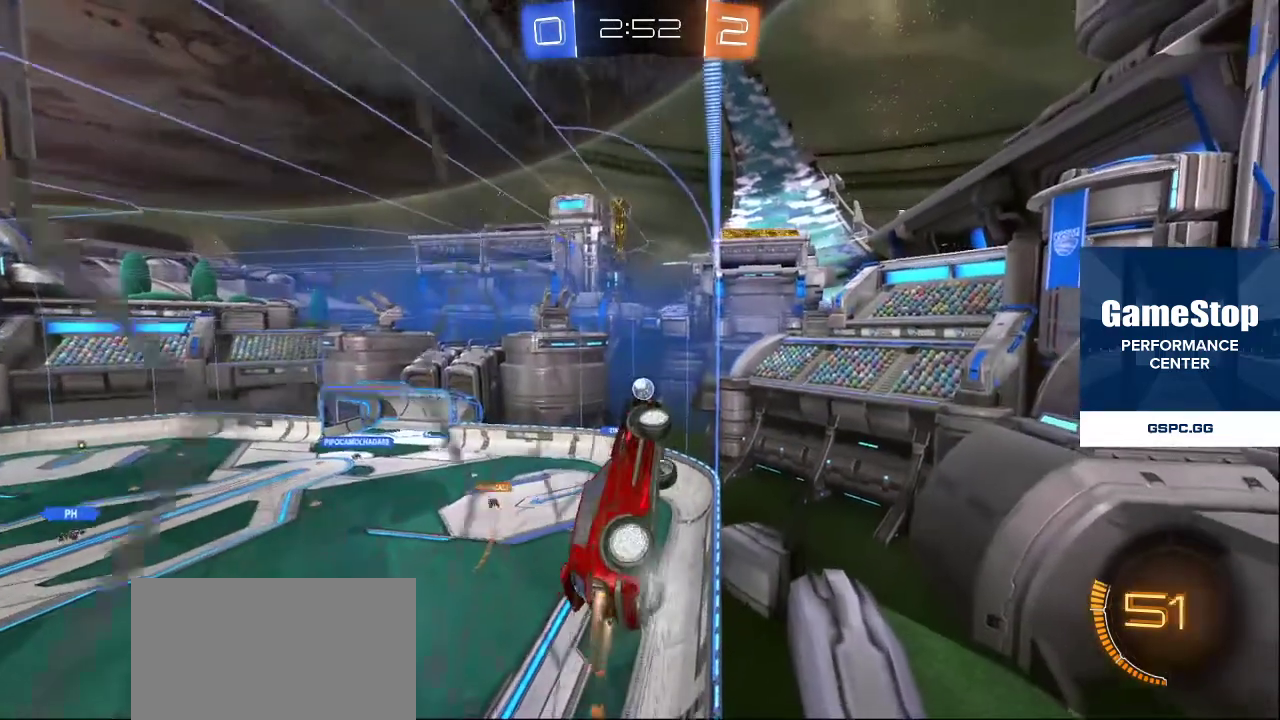
{"buttons": [], "left_stick": "center", "right_stick": "center", "events": [[283, "CROSS", "down"], [333, "CROSS", "up"]]}